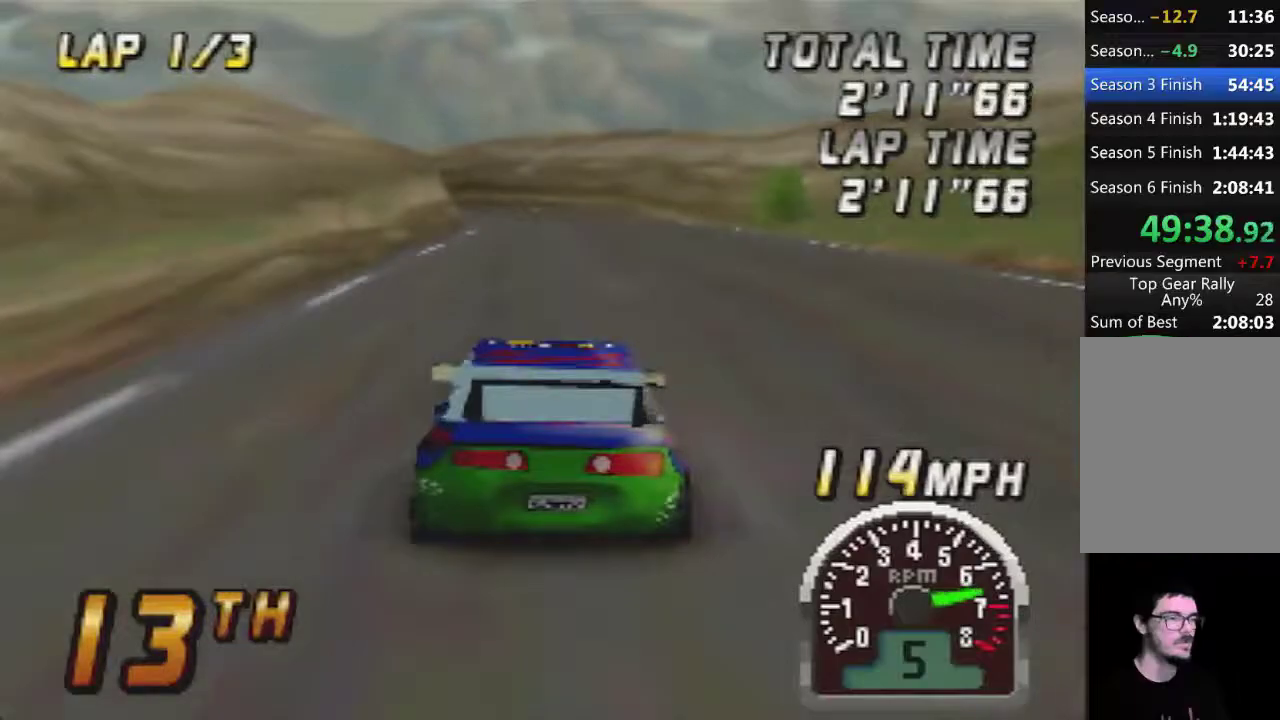
Gameplay with a controller (Nintendo layout); each line is a JSON object with the inputs held at the frame after it. "events" lists button and stick changes between this image and that frame as [ms after this image, input, new state], when the widget could be followed in between. Not read: L3 R3.
{"buttons": ["A"], "left_stick": "center", "events": []}
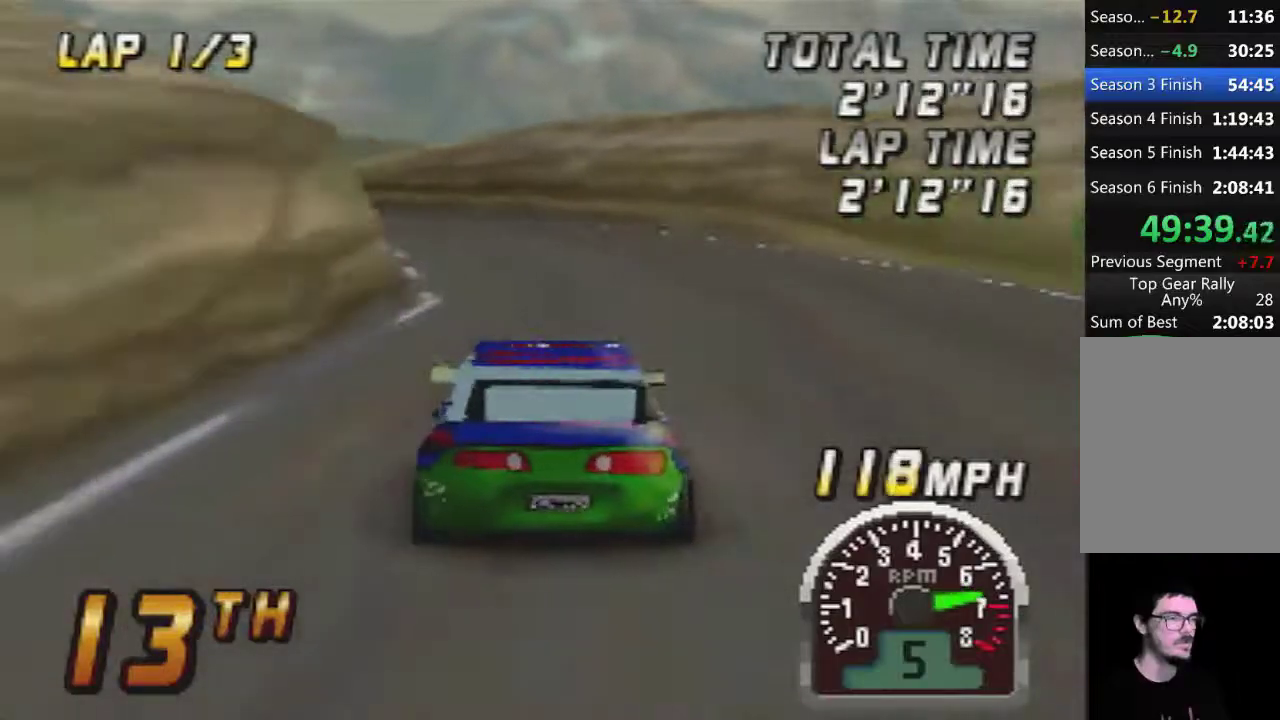
{"buttons": ["A"], "left_stick": "center", "events": [[167, "left_stick", "left"], [317, "left_stick", "center"]]}
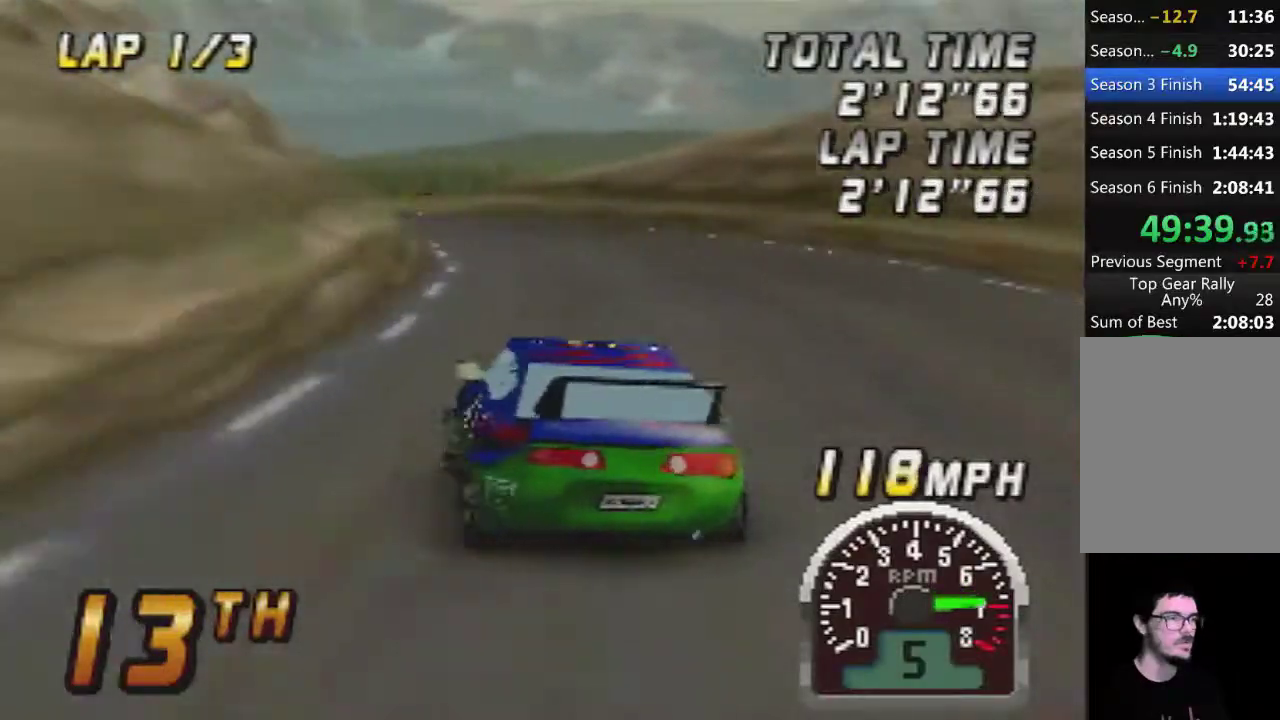
{"buttons": ["A"], "left_stick": "left", "events": [[67, "left_stick", "right"], [167, "left_stick", "center"], [350, "left_stick", "left"]]}
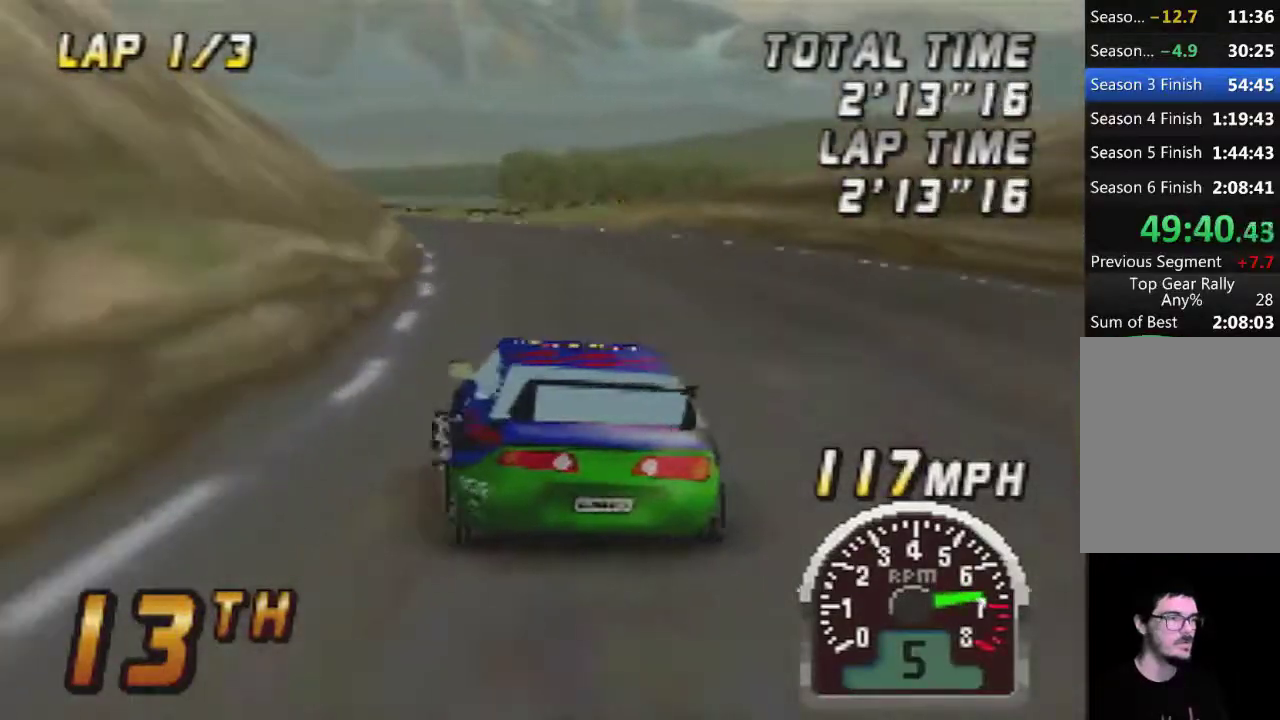
{"buttons": ["A"], "left_stick": "right", "events": [[67, "left_stick", "center"], [200, "left_stick", "right"]]}
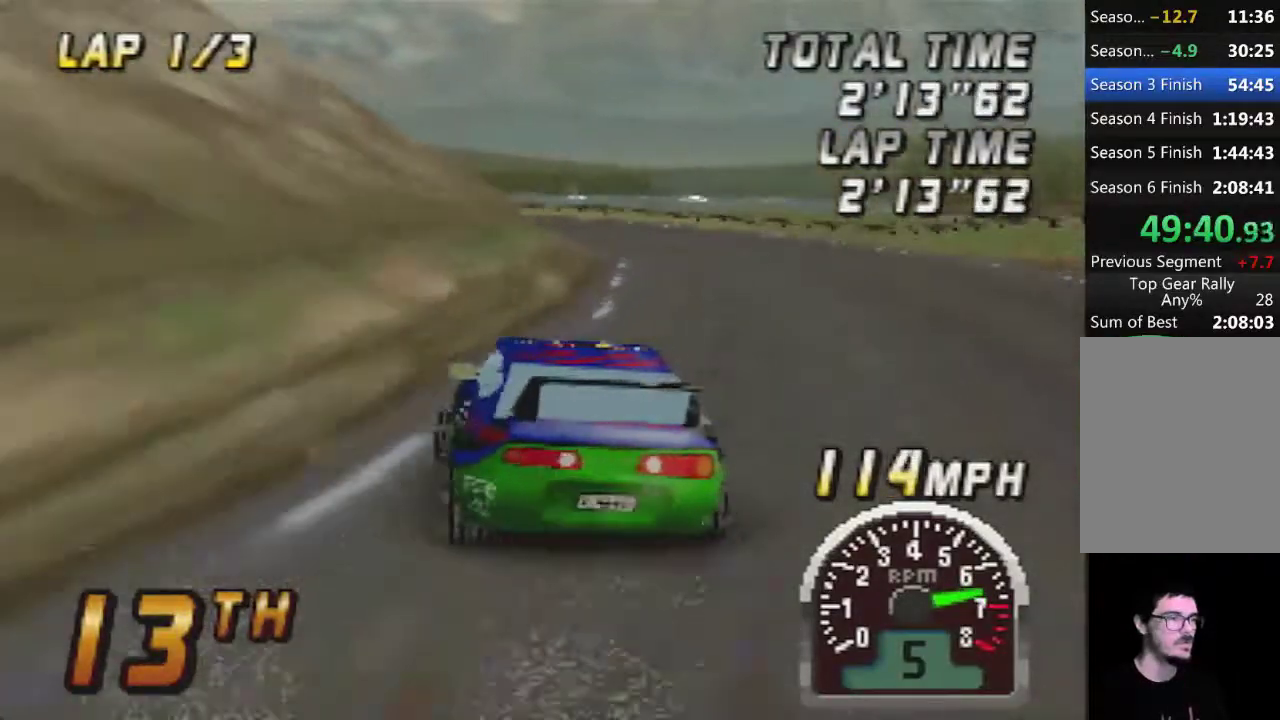
{"buttons": ["A"], "left_stick": "left", "events": [[17, "left_stick", "center"], [133, "left_stick", "left"]]}
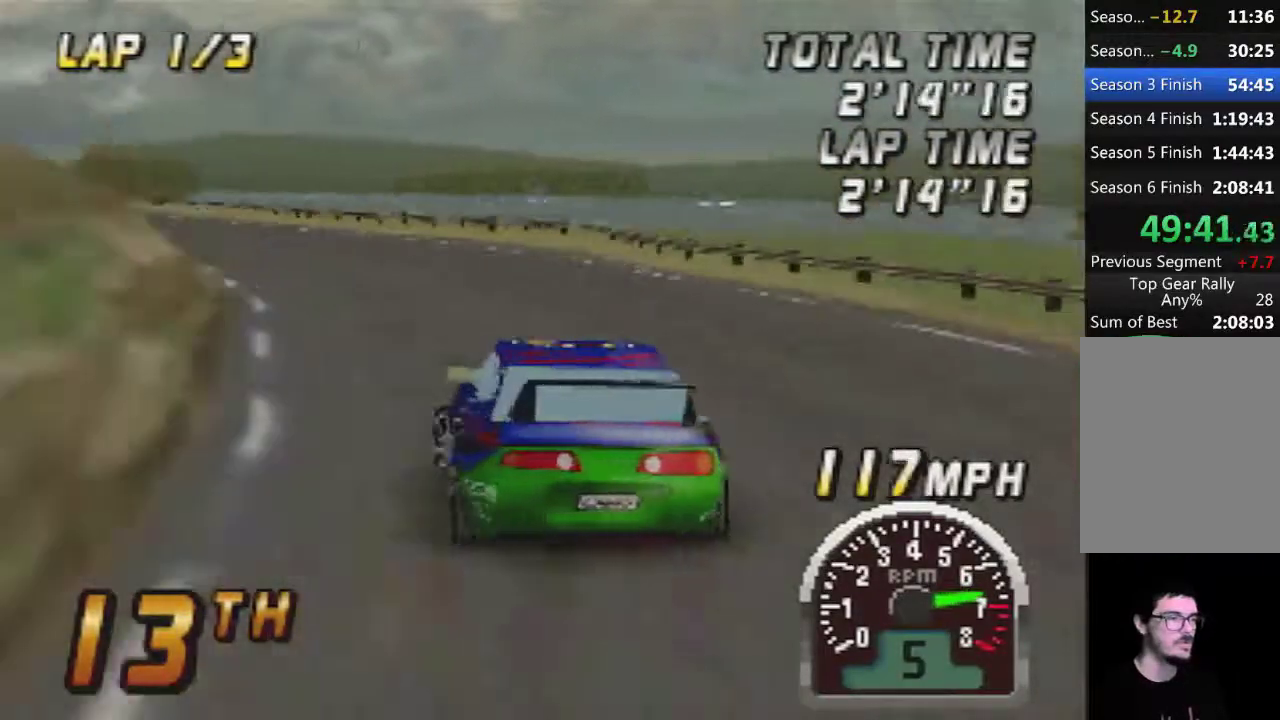
{"buttons": ["A"], "left_stick": "right", "events": [[100, "left_stick", "center"], [317, "left_stick", "right"]]}
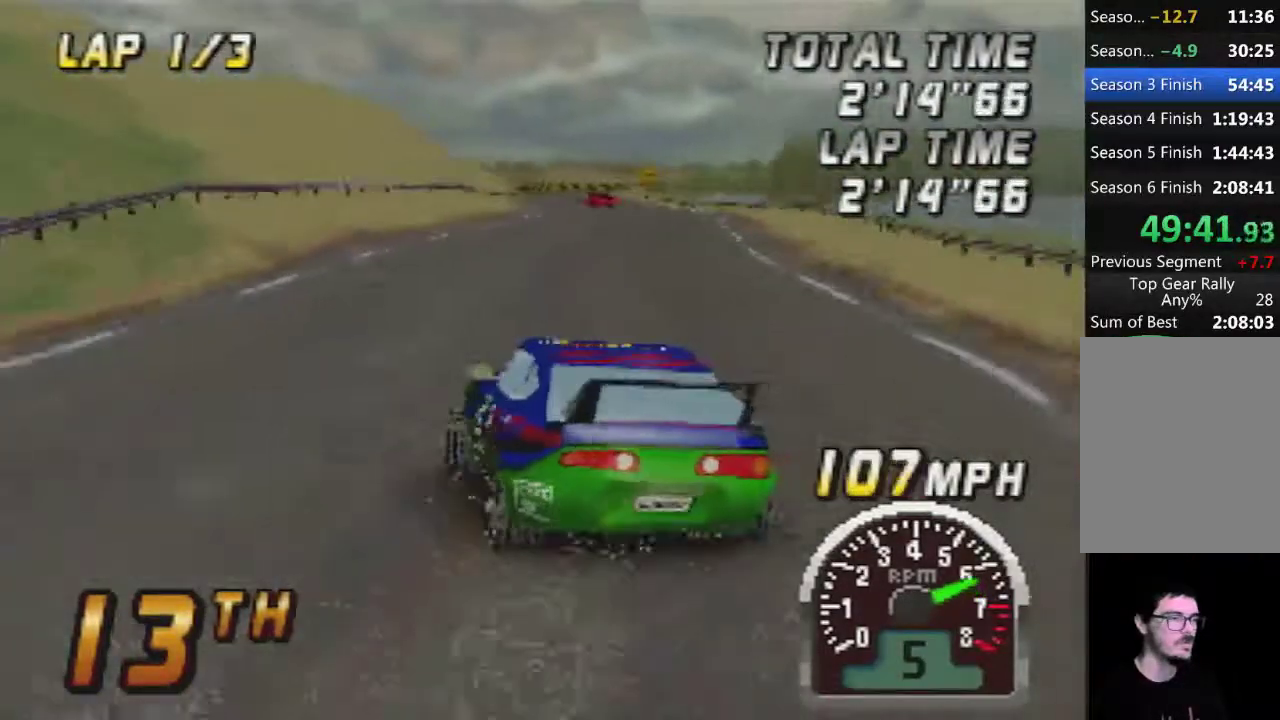
{"buttons": ["A"], "left_stick": "center", "events": [[167, "left_stick", "center"], [233, "left_stick", "left"], [383, "left_stick", "center"]]}
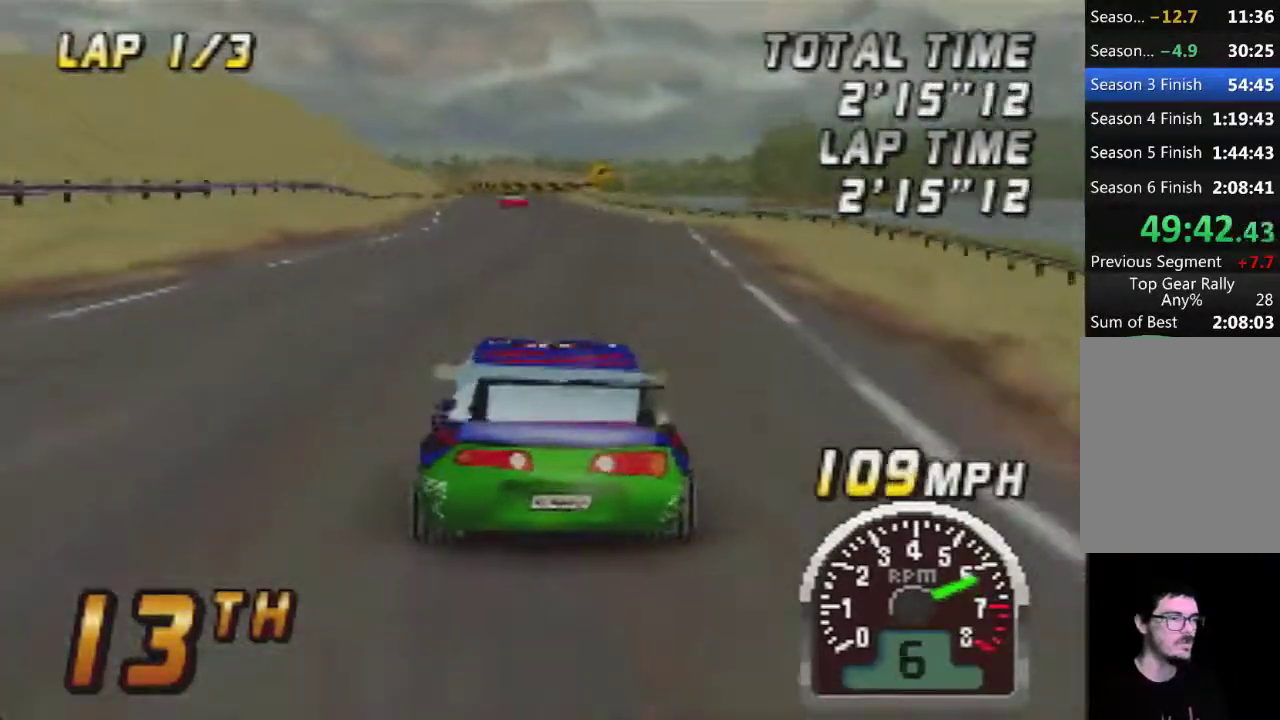
{"buttons": ["A"], "left_stick": "center", "events": [[200, "left_stick", "right"], [283, "left_stick", "center"]]}
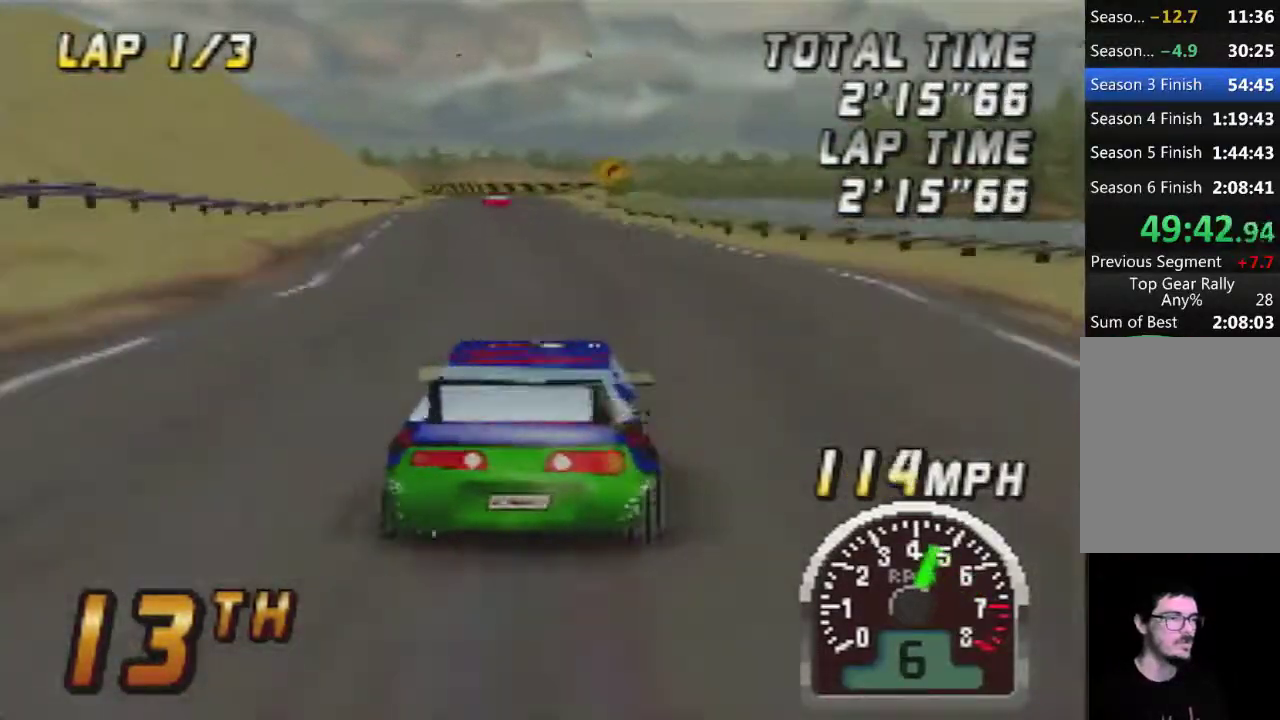
{"buttons": ["A"], "left_stick": "center", "events": [[167, "left_stick", "left"], [250, "left_stick", "center"]]}
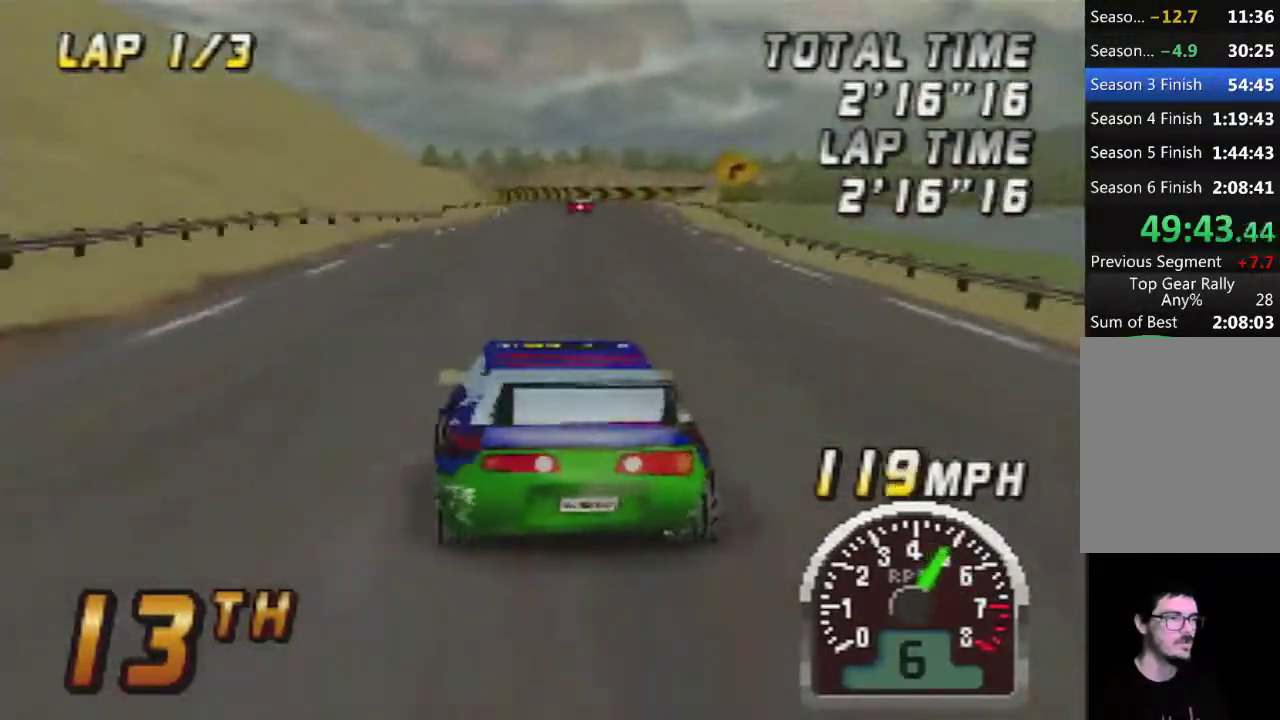
{"buttons": ["A"], "left_stick": "center", "events": [[17, "left_stick", "right"], [67, "left_stick", "center"]]}
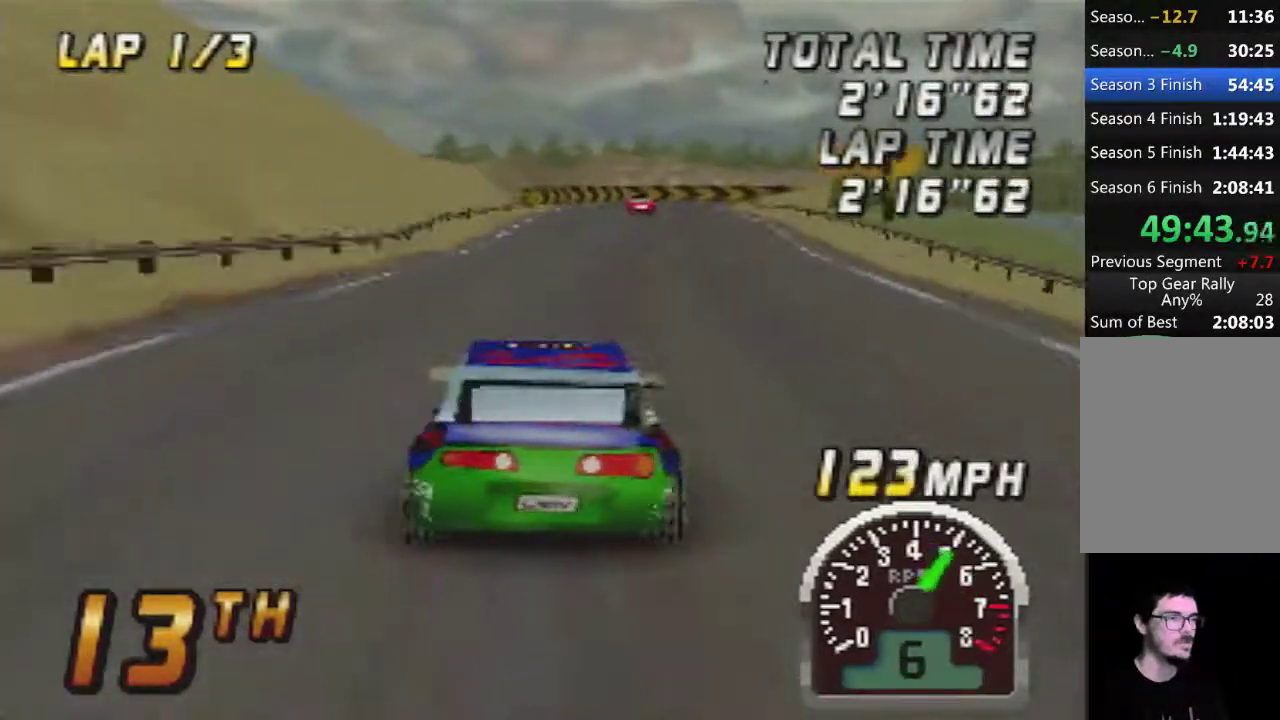
{"buttons": ["A"], "left_stick": "center", "events": []}
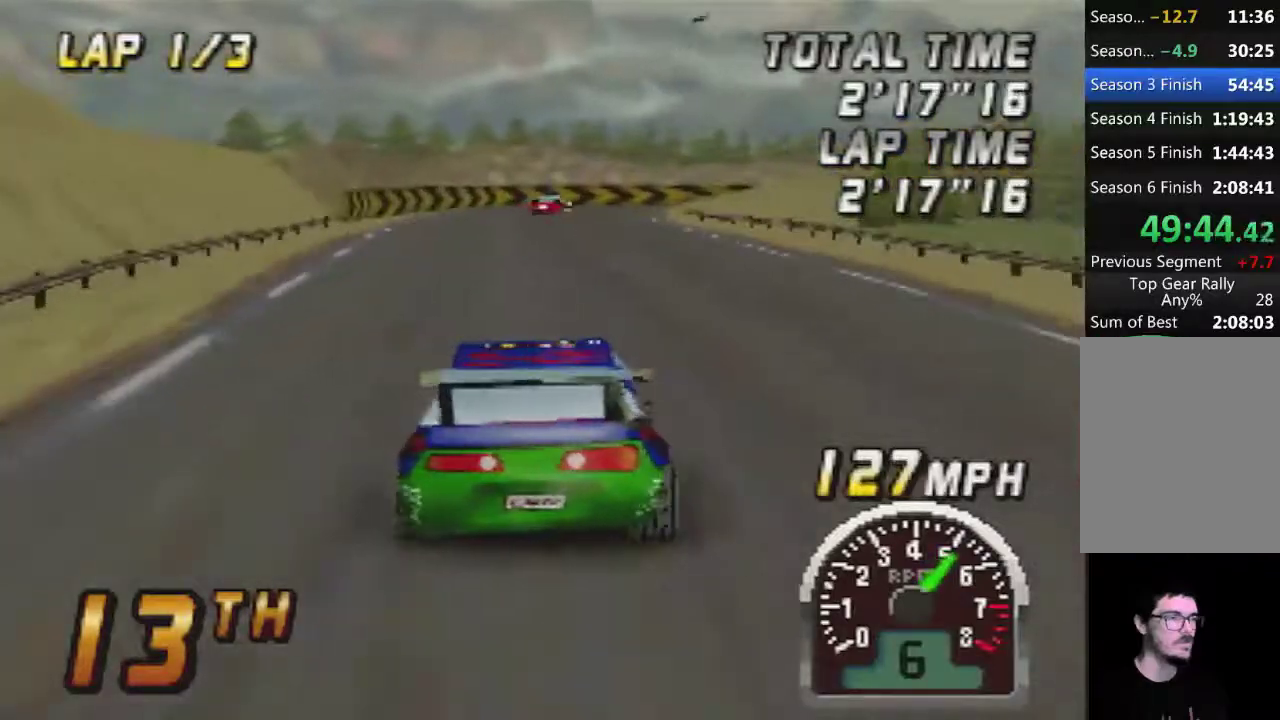
{"buttons": ["A"], "left_stick": "right", "events": [[417, "left_stick", "right"]]}
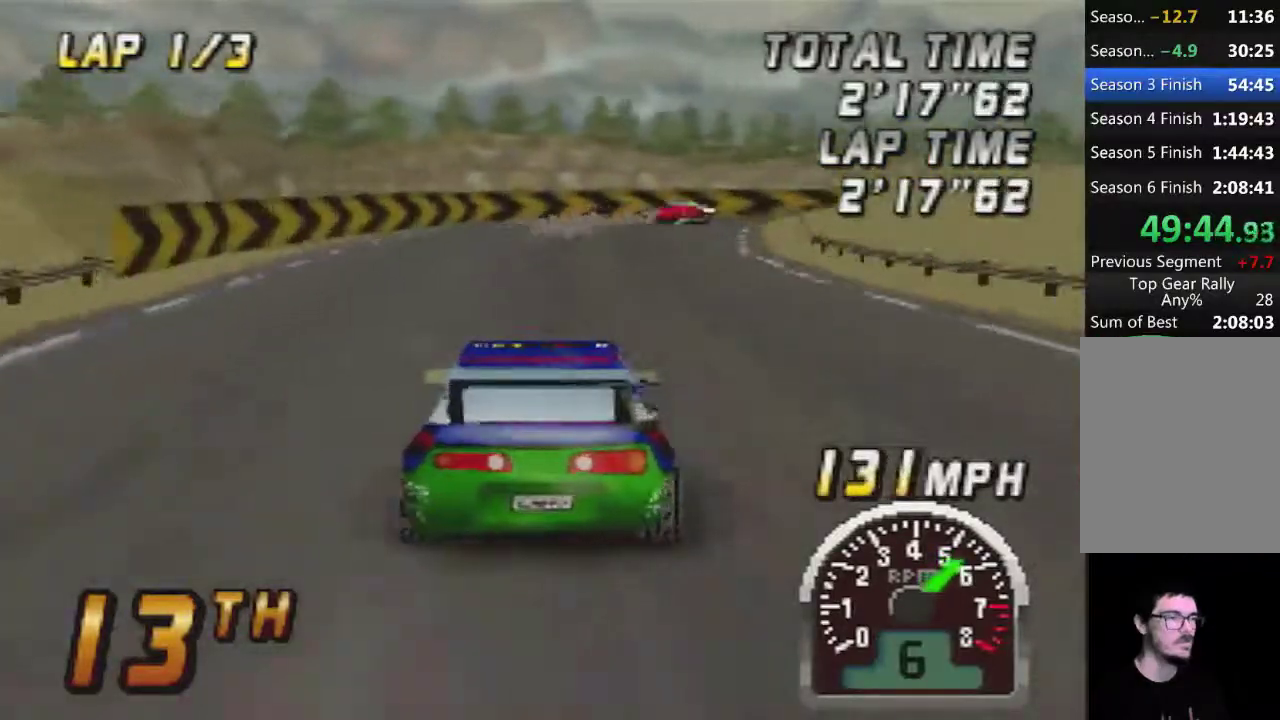
{"buttons": ["A"], "left_stick": "center", "events": [[67, "left_stick", "center"], [167, "left_stick", "right"], [317, "left_stick", "center"]]}
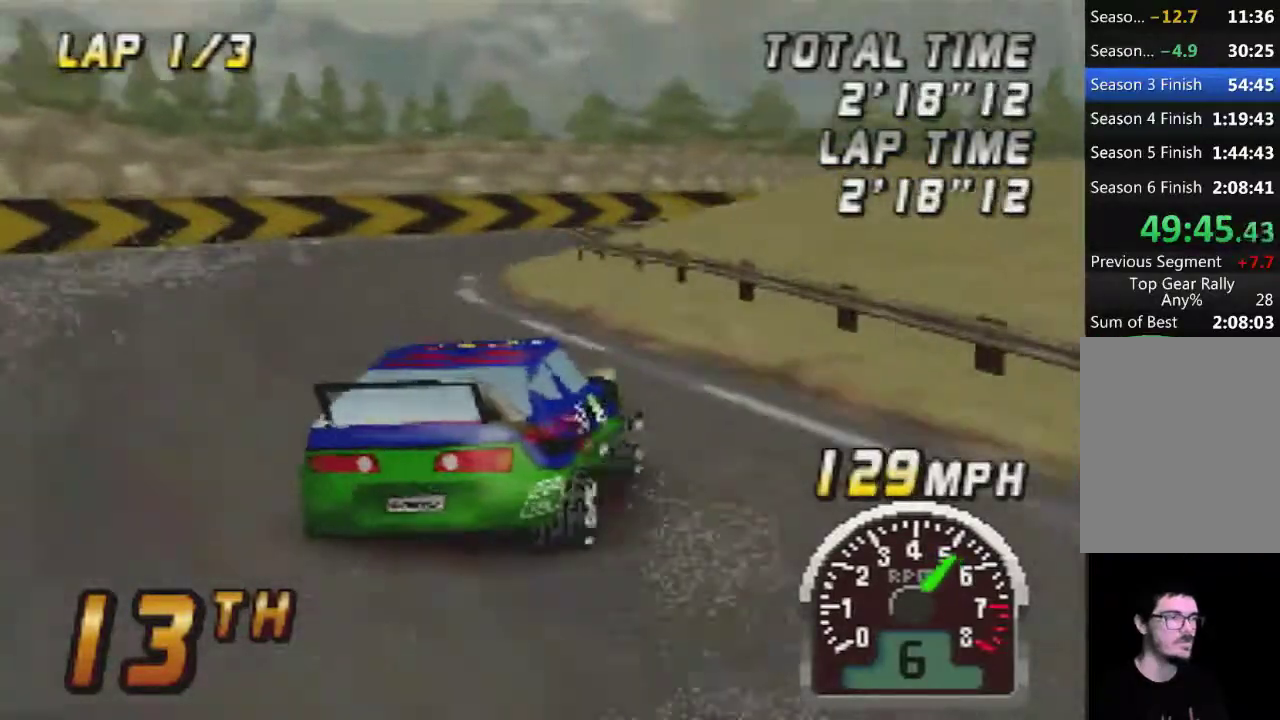
{"buttons": ["A"], "left_stick": "center", "events": [[100, "left_stick", "right"], [467, "left_stick", "center"]]}
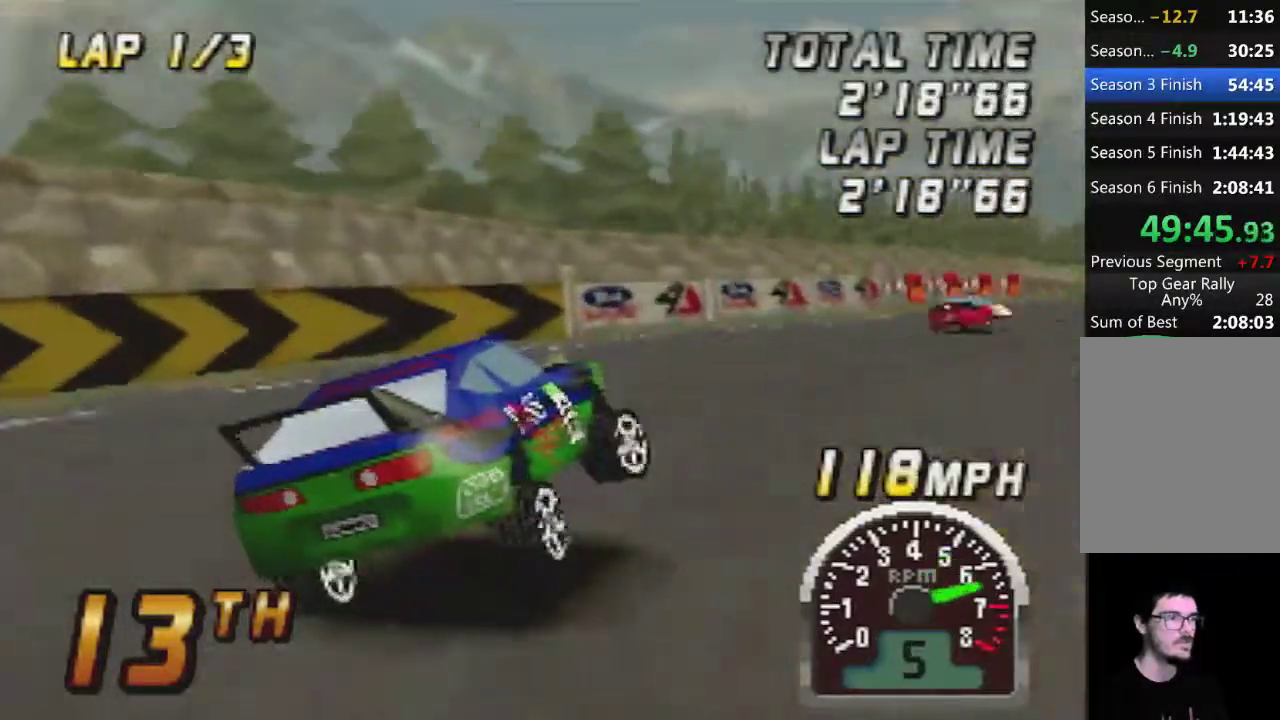
{"buttons": ["A"], "left_stick": "right", "events": [[317, "left_stick", "right"]]}
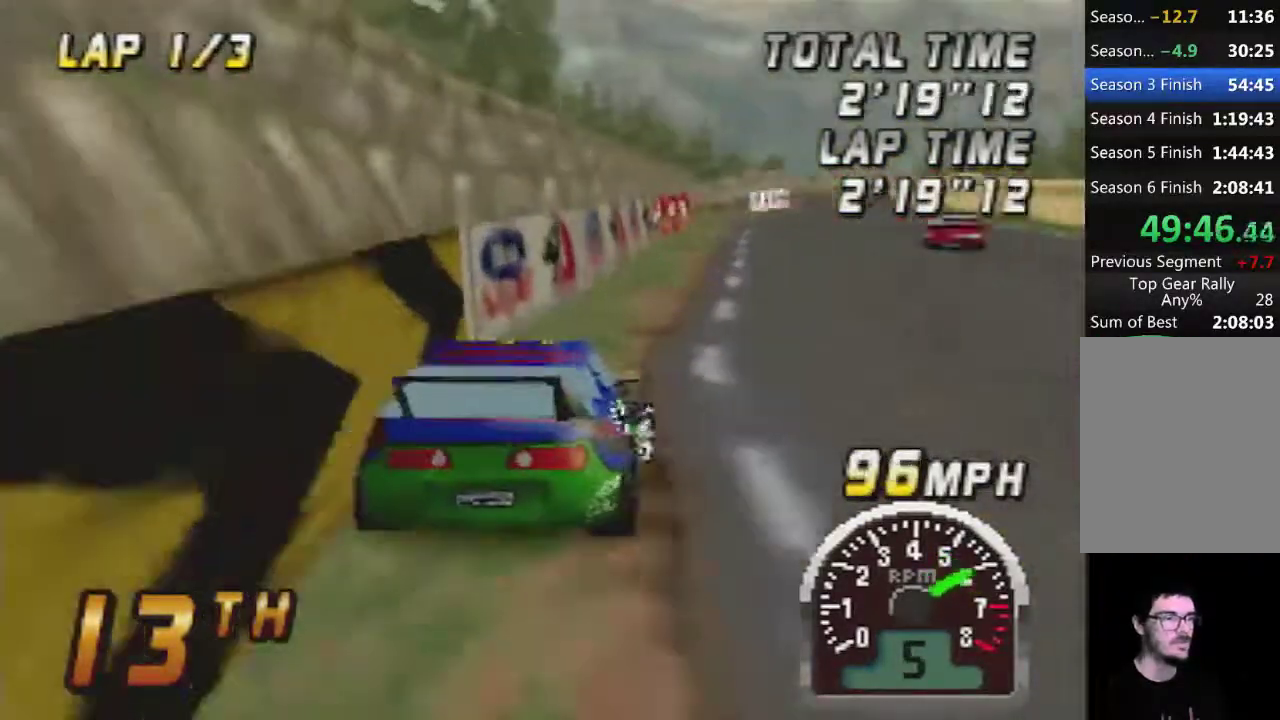
{"buttons": ["A"], "left_stick": "right", "events": [[167, "left_stick", "center"], [317, "left_stick", "left"], [433, "left_stick", "center"], [500, "left_stick", "right"]]}
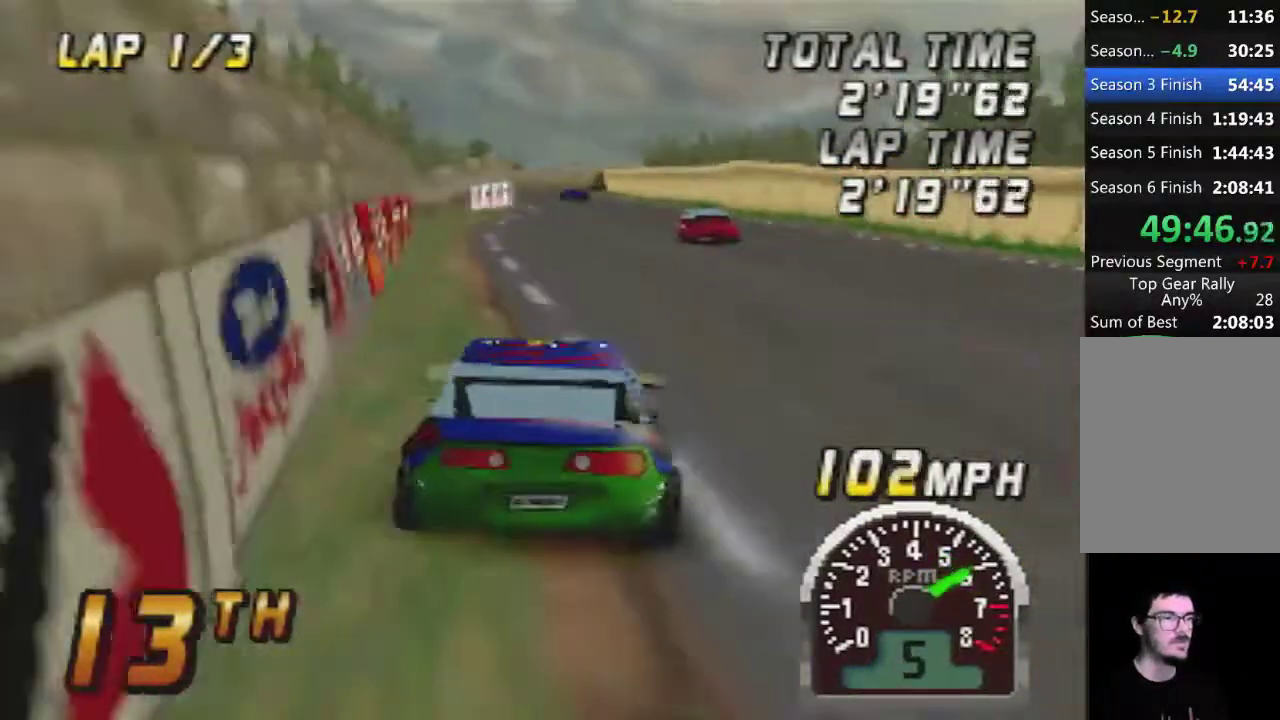
{"buttons": ["A"], "left_stick": "center", "events": [[133, "left_stick", "center"]]}
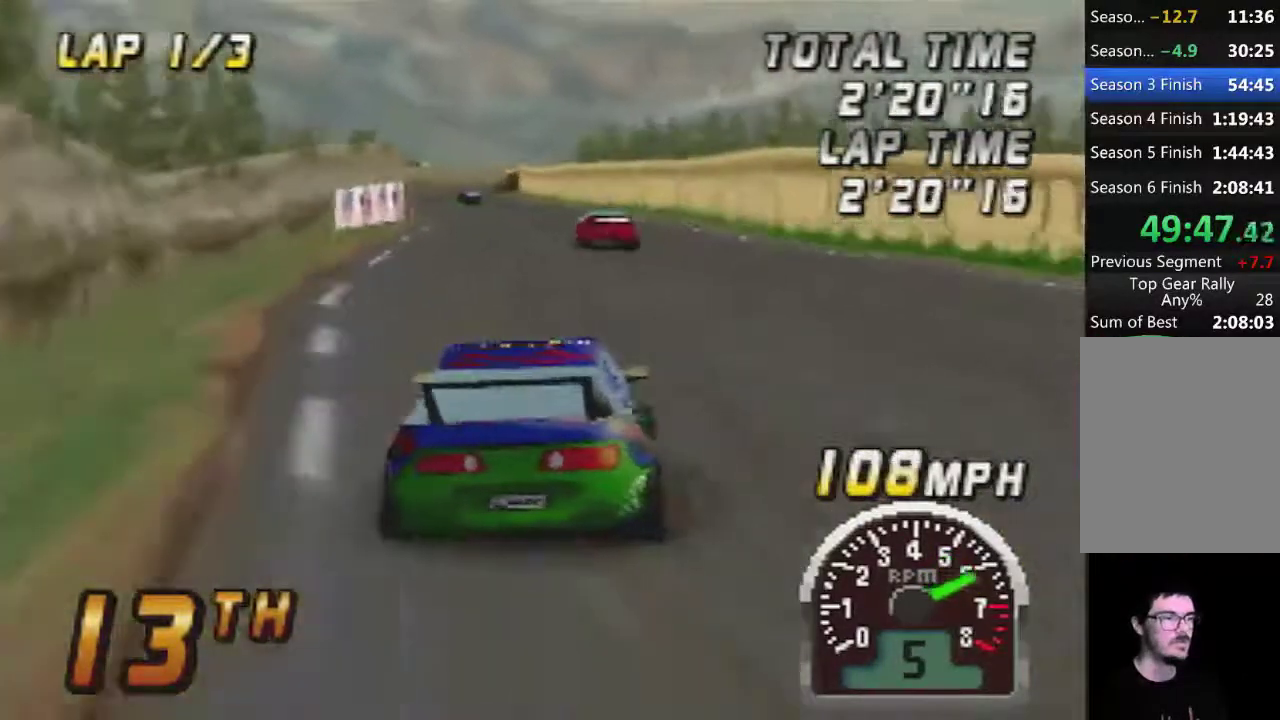
{"buttons": ["A"], "left_stick": "left", "events": [[400, "left_stick", "left"]]}
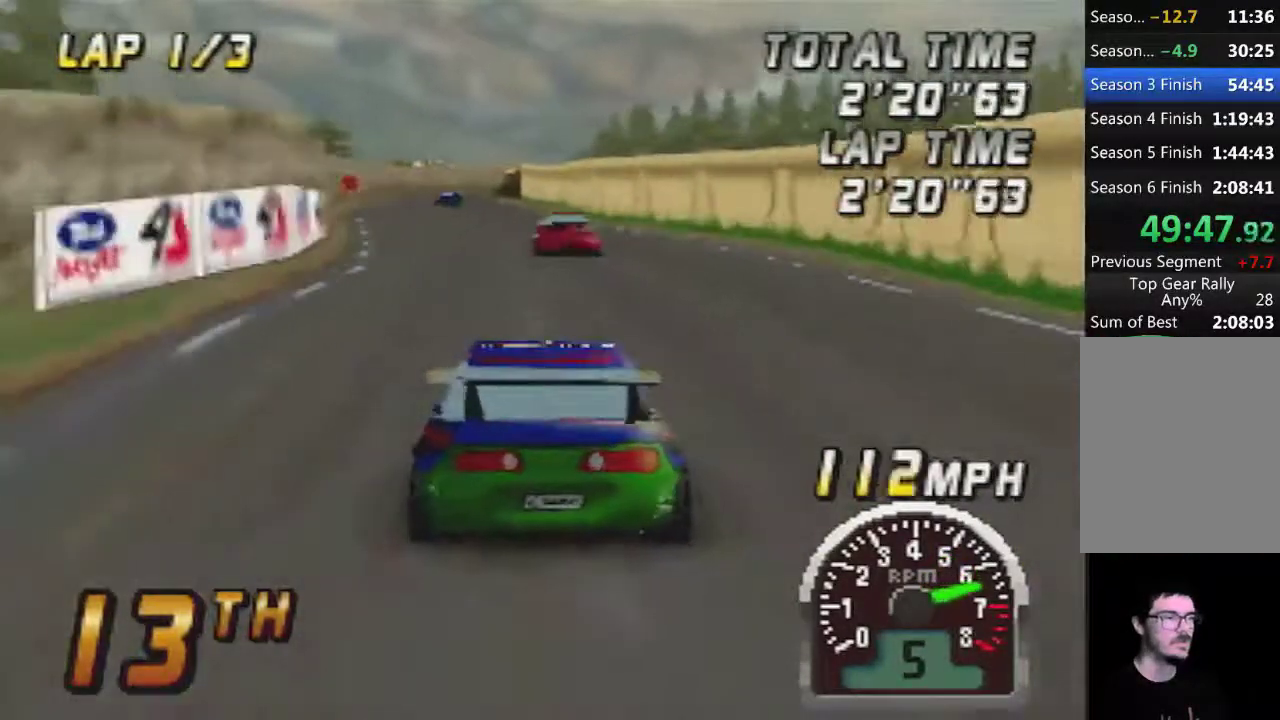
{"buttons": ["A"], "left_stick": "center", "events": [[33, "left_stick", "center"], [150, "left_stick", "right"], [317, "left_stick", "center"]]}
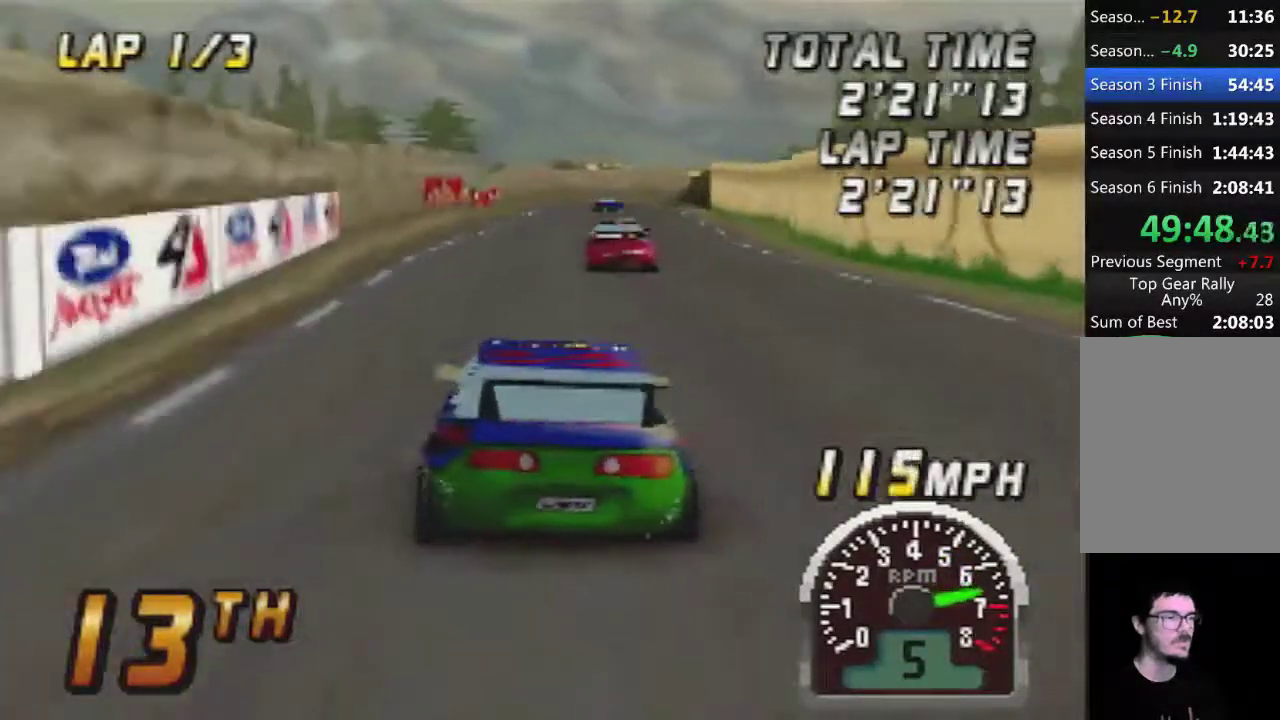
{"buttons": ["A"], "left_stick": "center", "events": [[333, "left_stick", "right"], [433, "left_stick", "center"]]}
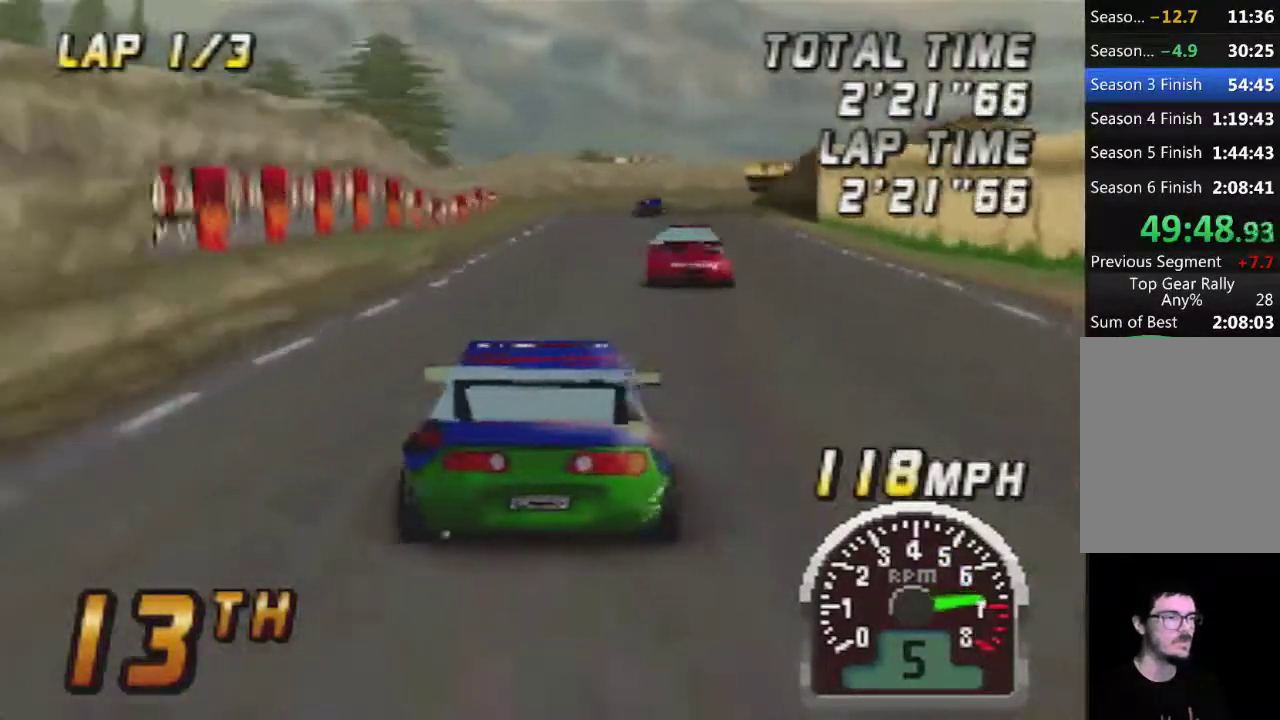
{"buttons": ["A"], "left_stick": "right", "events": [[283, "A", "up"], [350, "left_stick", "right"], [400, "A", "down"]]}
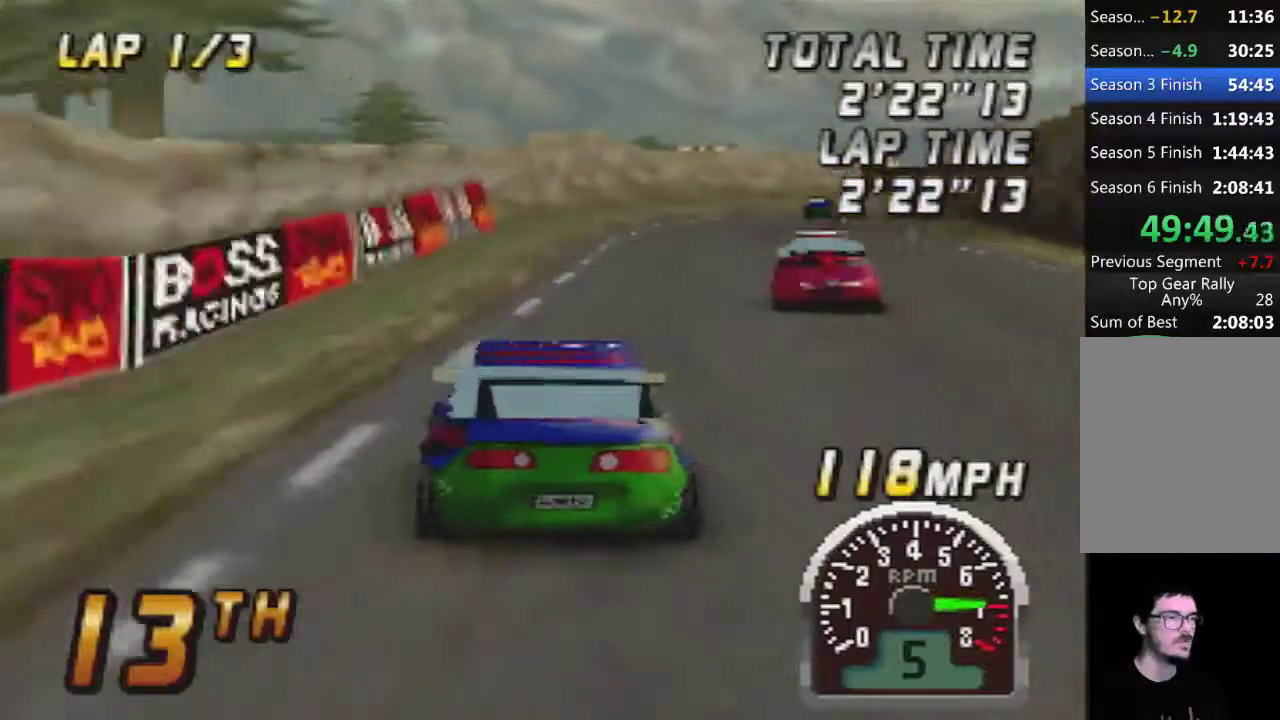
{"buttons": ["A"], "left_stick": "left", "events": [[100, "A", "up"], [150, "A", "down"], [283, "left_stick", "center"], [500, "left_stick", "left"]]}
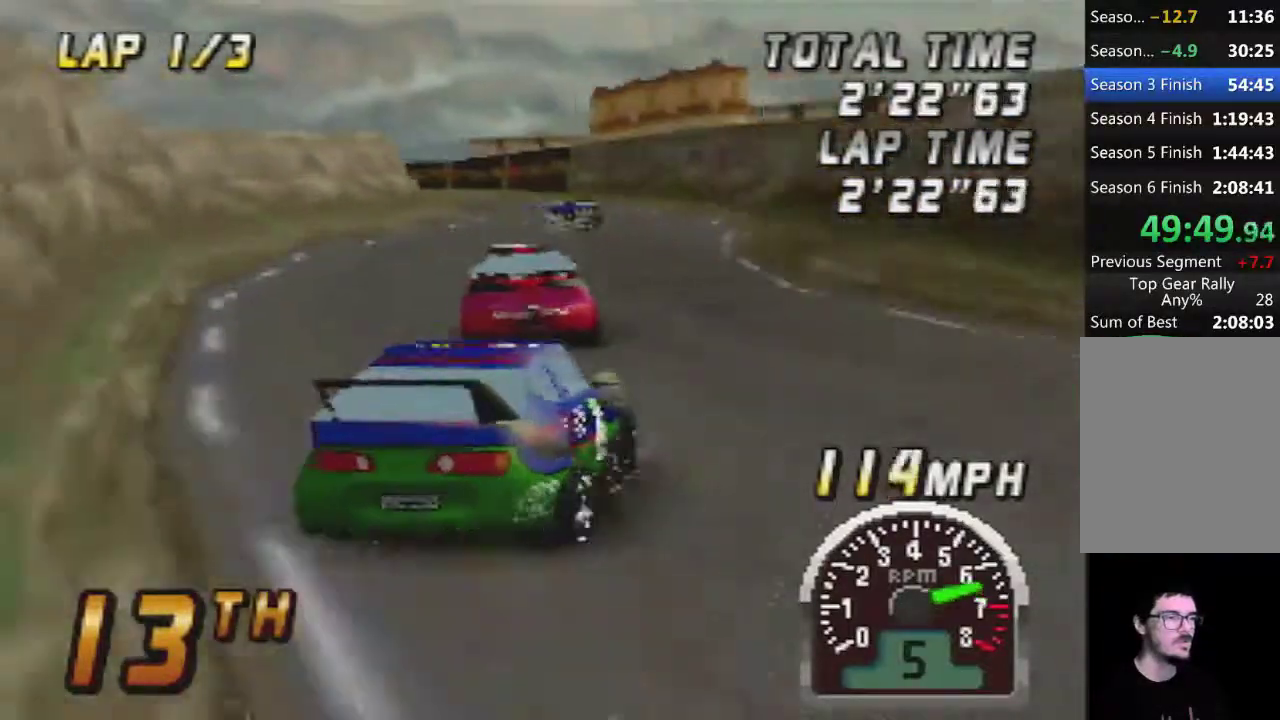
{"buttons": ["A"], "left_stick": "center", "events": [[83, "A", "up"], [117, "left_stick", "center"], [250, "A", "down"], [317, "left_stick", "left"], [333, "A", "up"], [433, "left_stick", "center"], [467, "A", "down"]]}
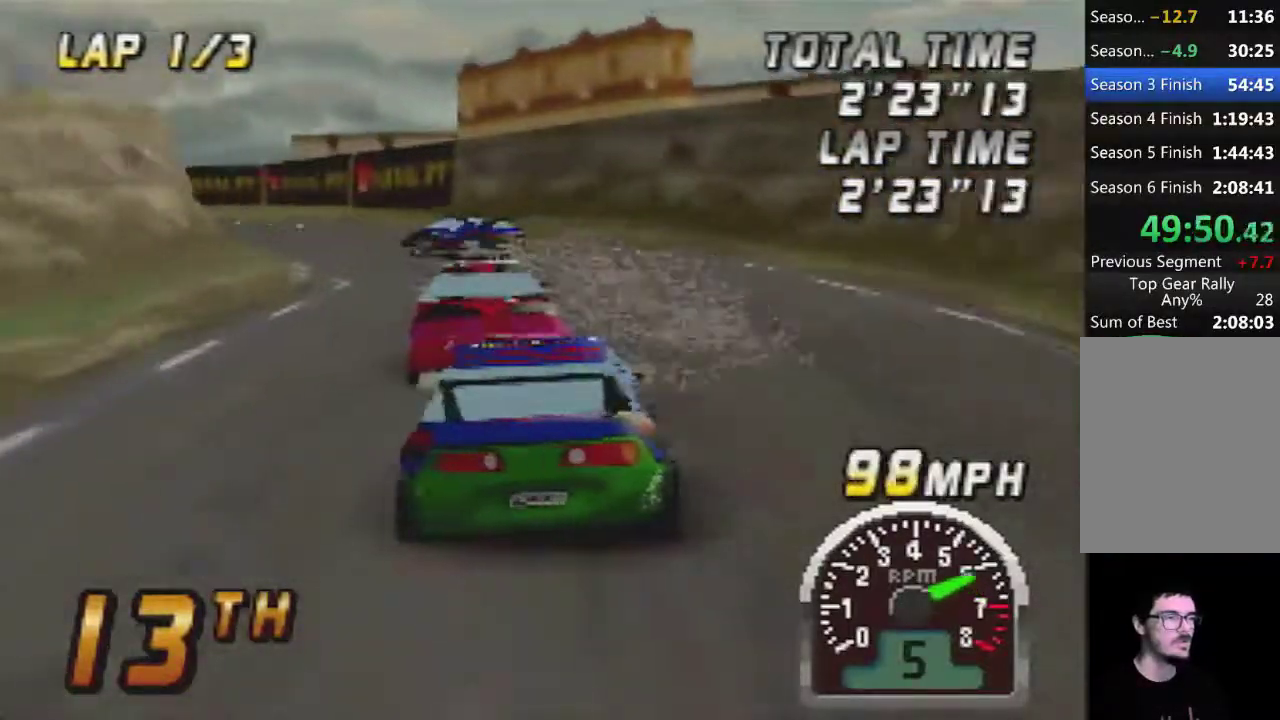
{"buttons": ["A"], "left_stick": "right", "events": [[67, "left_stick", "left"], [400, "left_stick", "center"], [500, "left_stick", "right"]]}
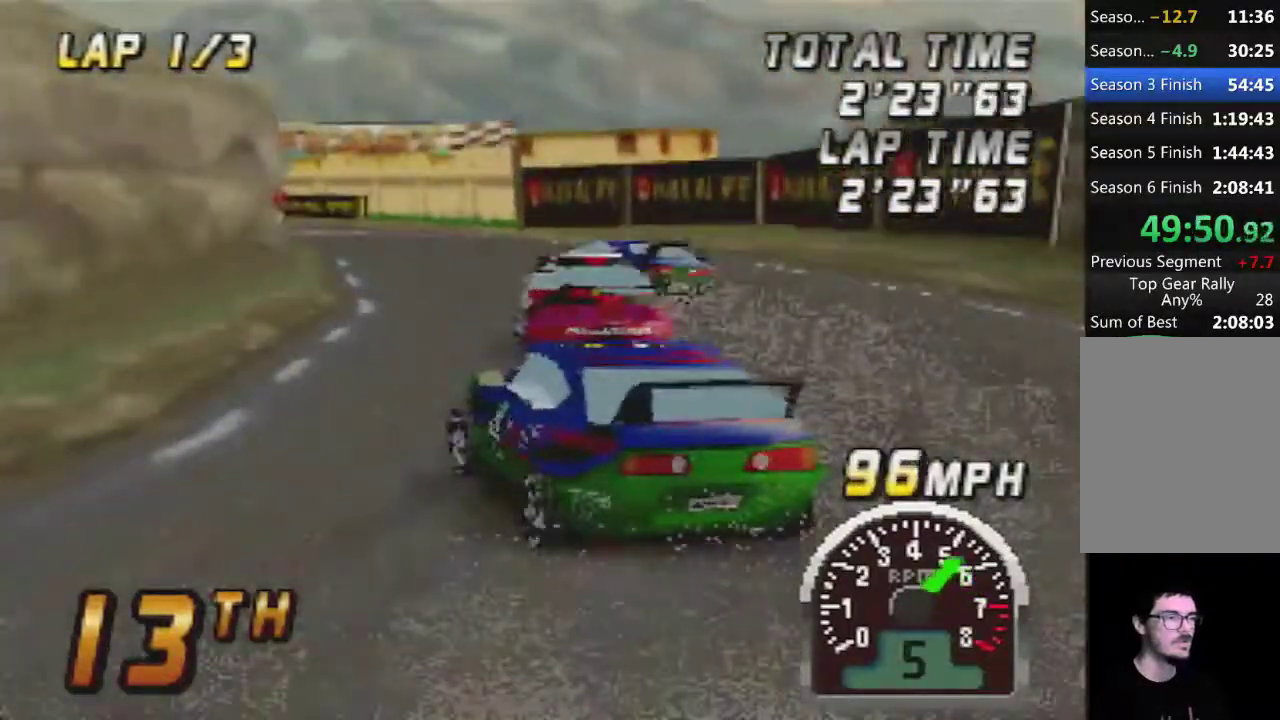
{"buttons": ["A"], "left_stick": "left"}
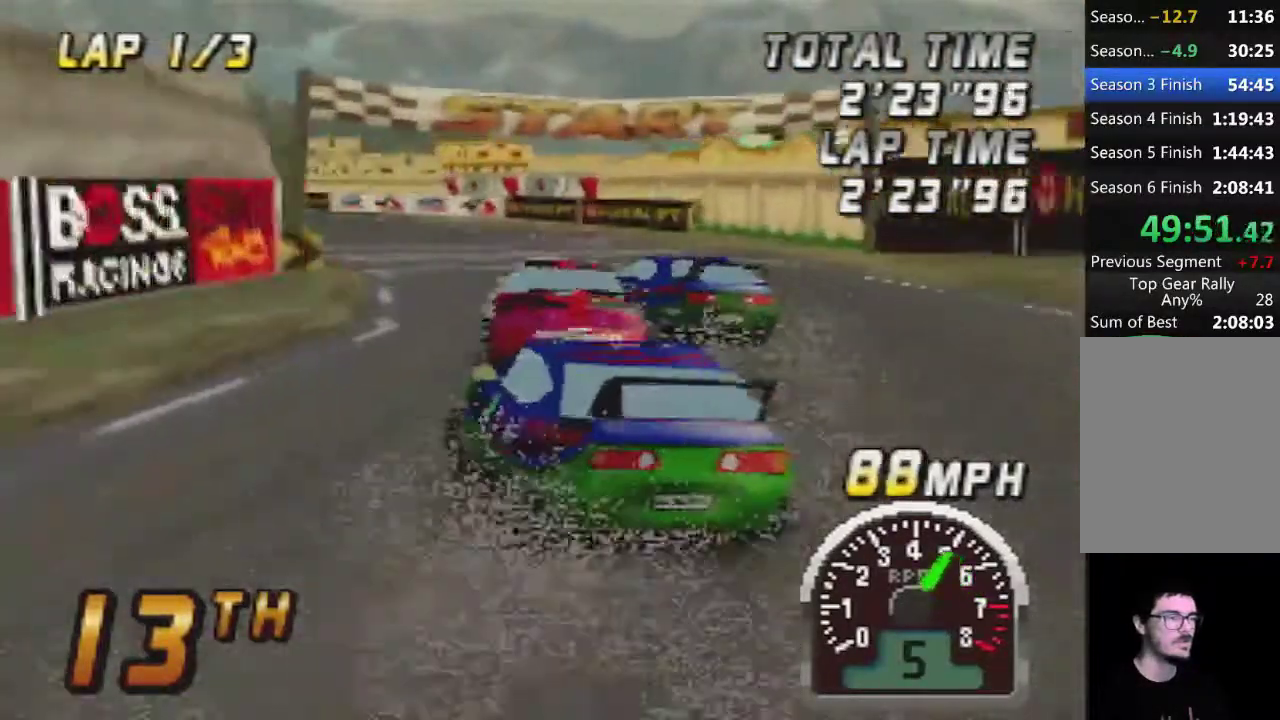
{"buttons": ["A"], "left_stick": "center"}
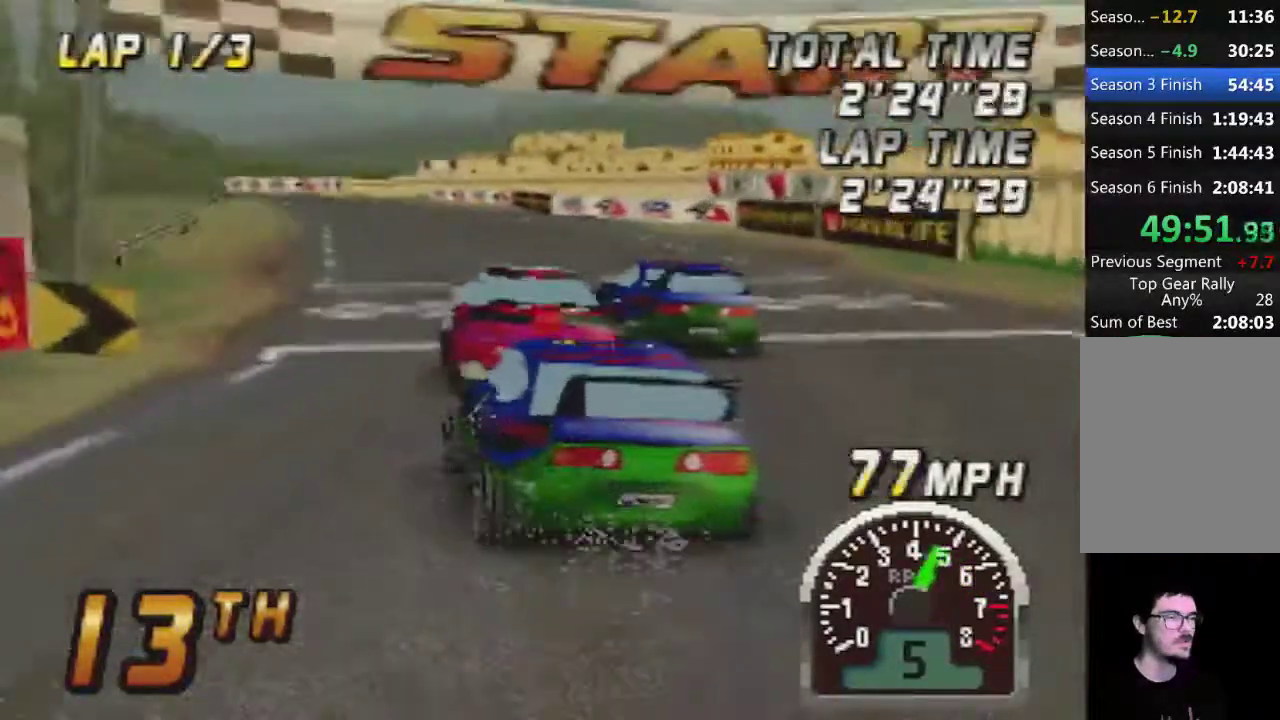
{"buttons": ["A"], "left_stick": "center", "events": []}
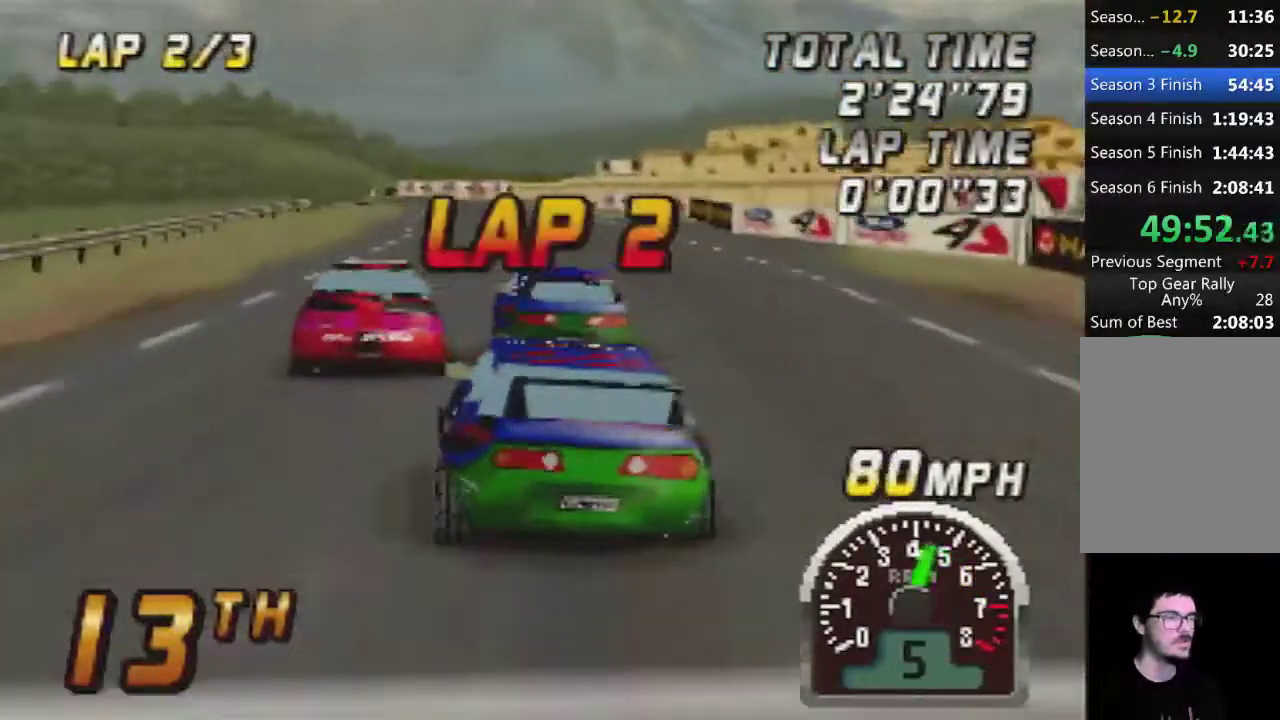
{"buttons": ["A"], "left_stick": "center", "events": [[50, "left_stick", "right"], [183, "left_stick", "center"]]}
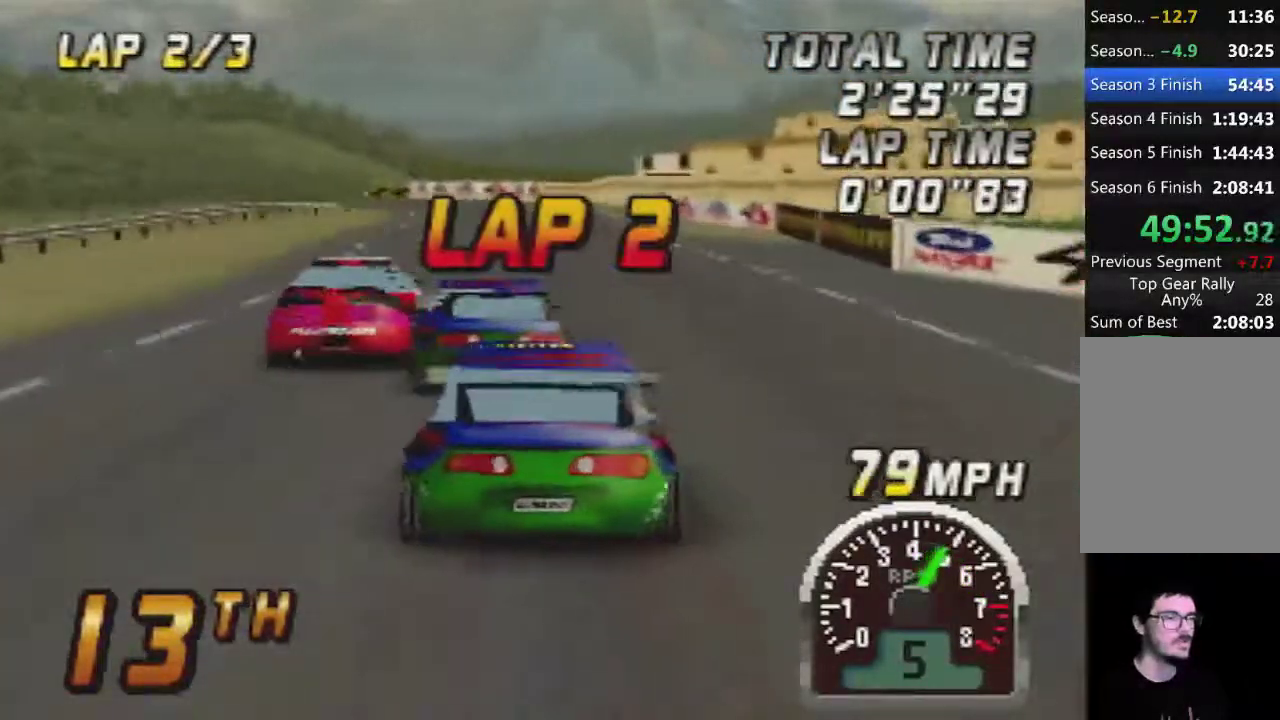
{"buttons": ["A"], "left_stick": "center", "events": [[250, "left_stick", "left"], [400, "left_stick", "center"]]}
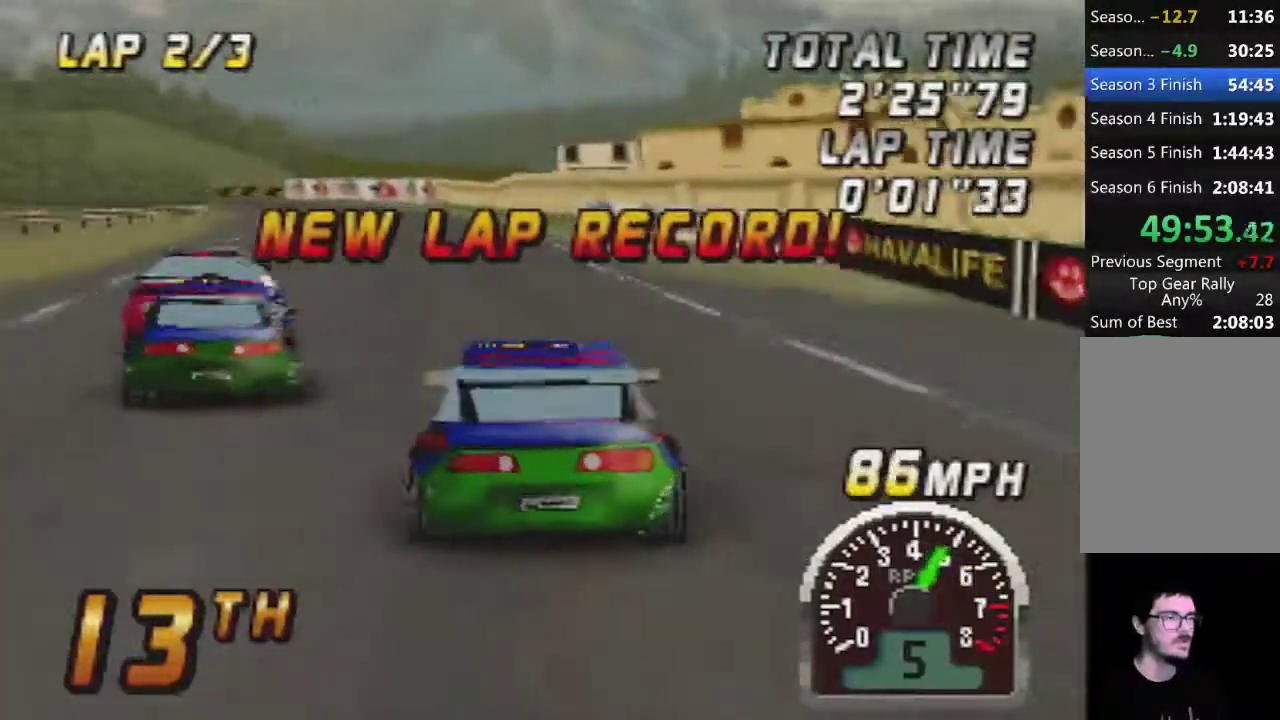
{"buttons": ["A"], "left_stick": "center", "events": [[333, "left_stick", "left"], [433, "left_stick", "center"]]}